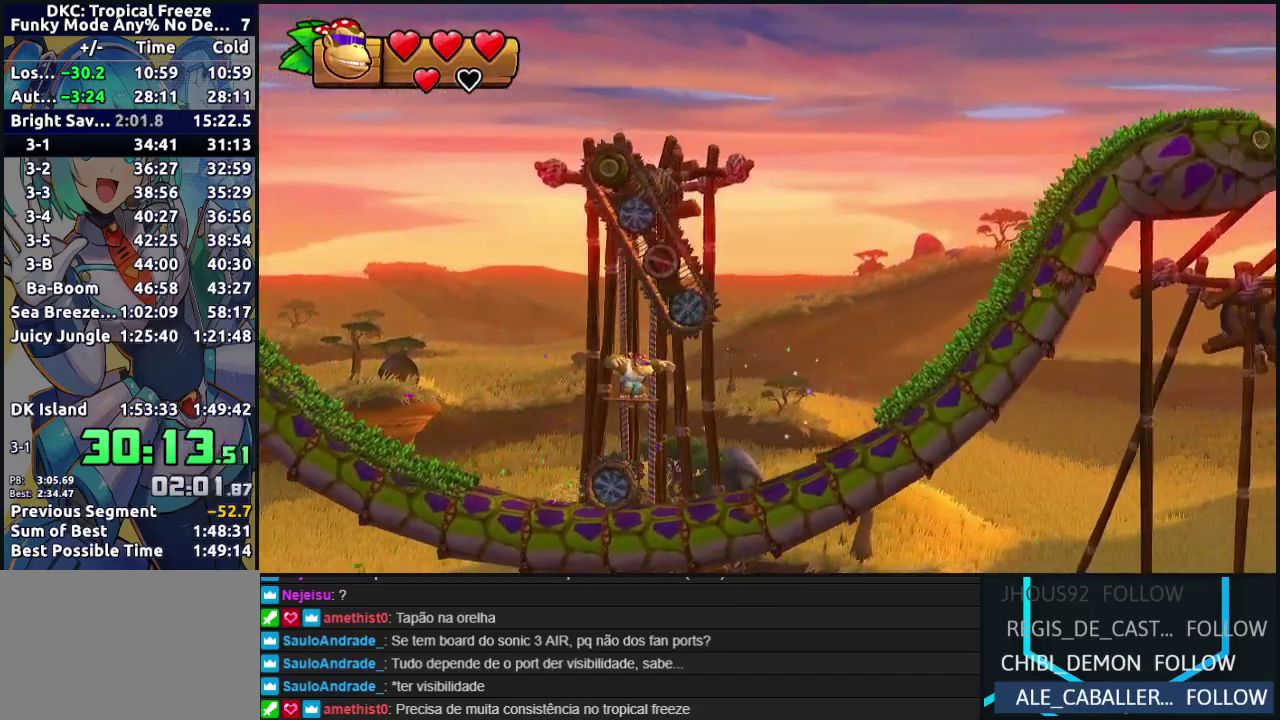
Gameplay with a controller (Nintendo layout); each line is a JSON object with the inputs held at the frame after it. "events" lists button and stick changes between this image and that frame as [ms after this image, input, new state], when the widget could be followed in between. Not read: L3 R3.
{"buttons": ["B", "DPAD_RIGHT"], "left_stick": "center", "events": [[50, "Y", "down"], [100, "Y", "up"], [267, "B", "down"]]}
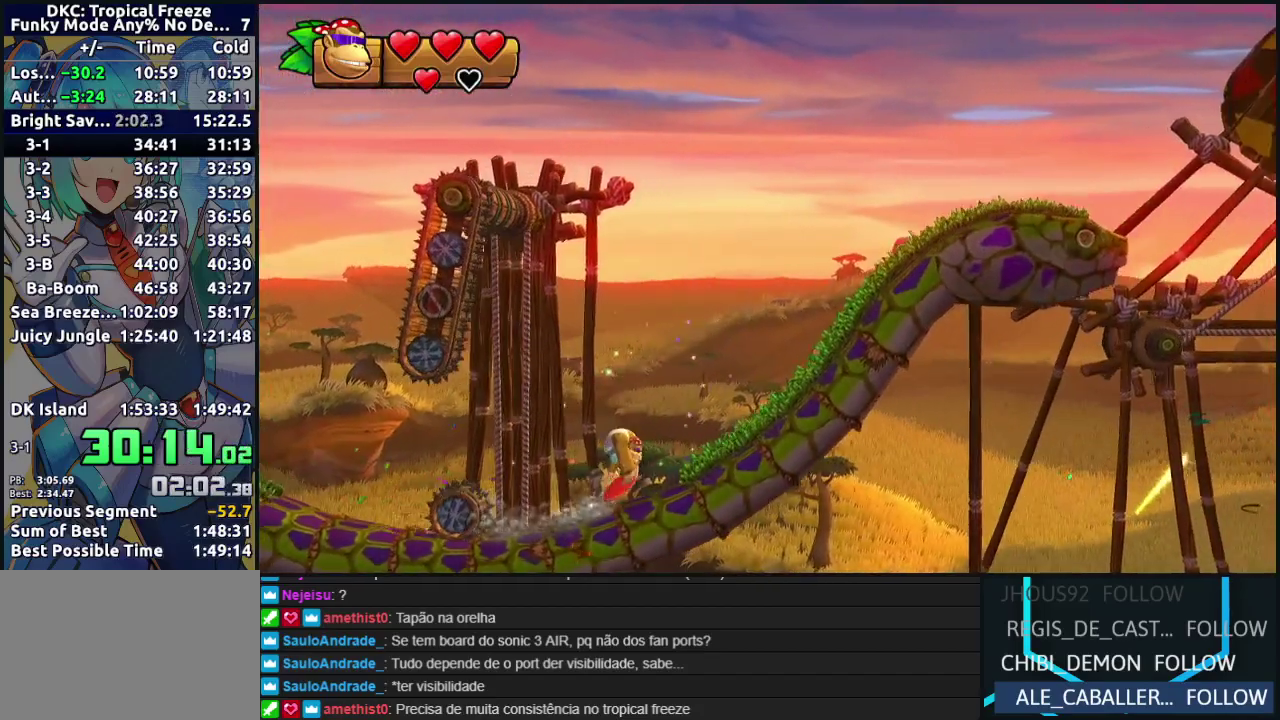
{"buttons": ["B", "DPAD_RIGHT"], "left_stick": "center", "events": [[100, "B", "up"], [150, "B", "down"]]}
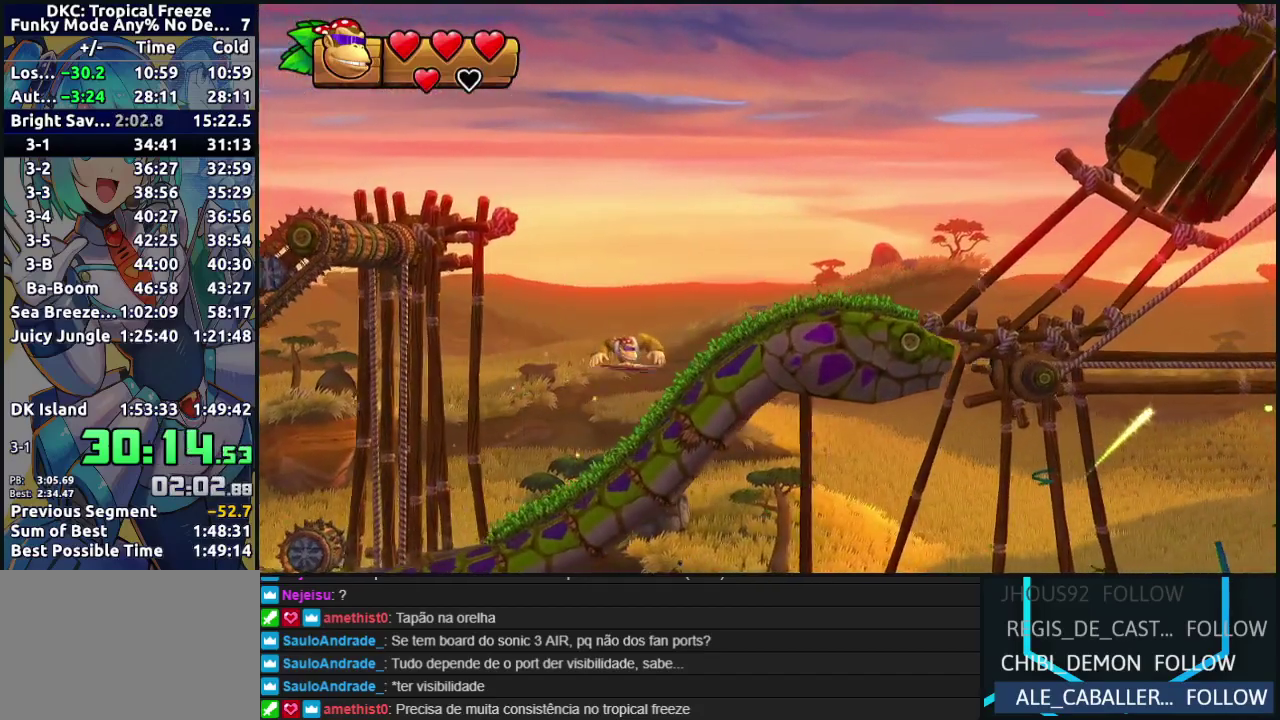
{"buttons": ["DPAD_RIGHT"], "left_stick": "center", "events": [[17, "B", "up"]]}
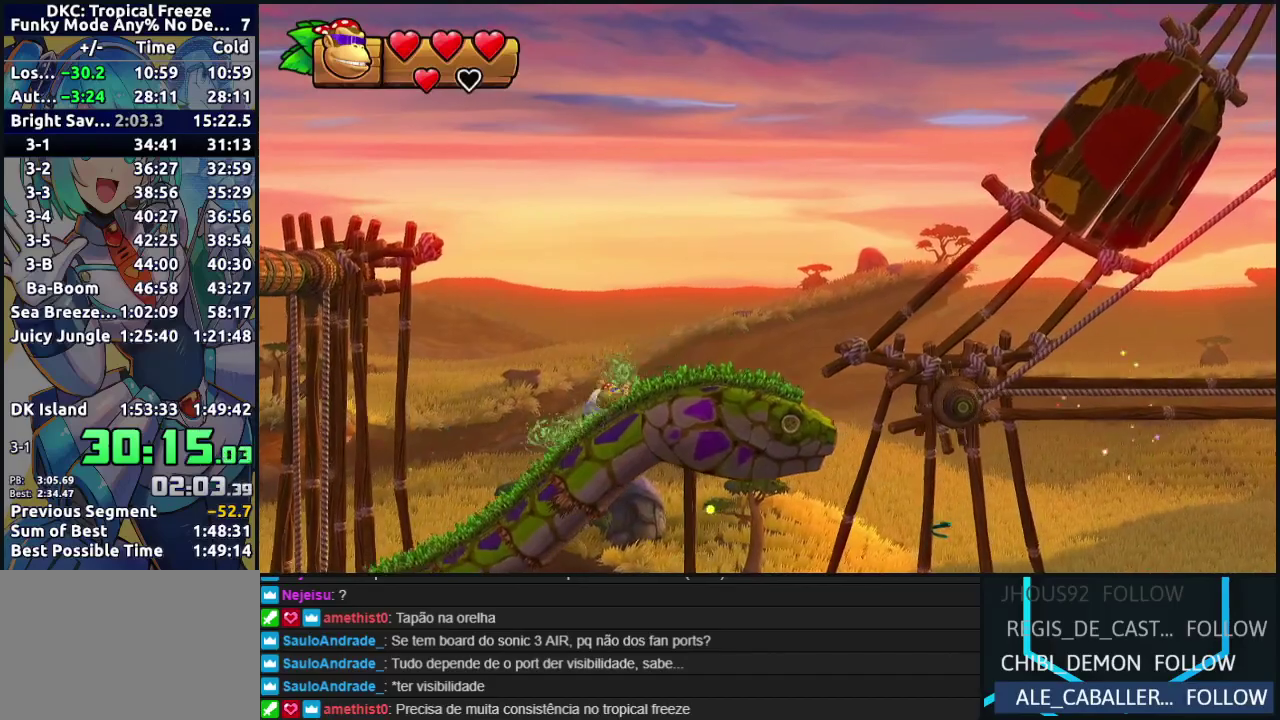
{"buttons": [], "left_stick": "center", "events": [[117, "B", "down"], [117, "DPAD_RIGHT", "up"], [200, "B", "up"]]}
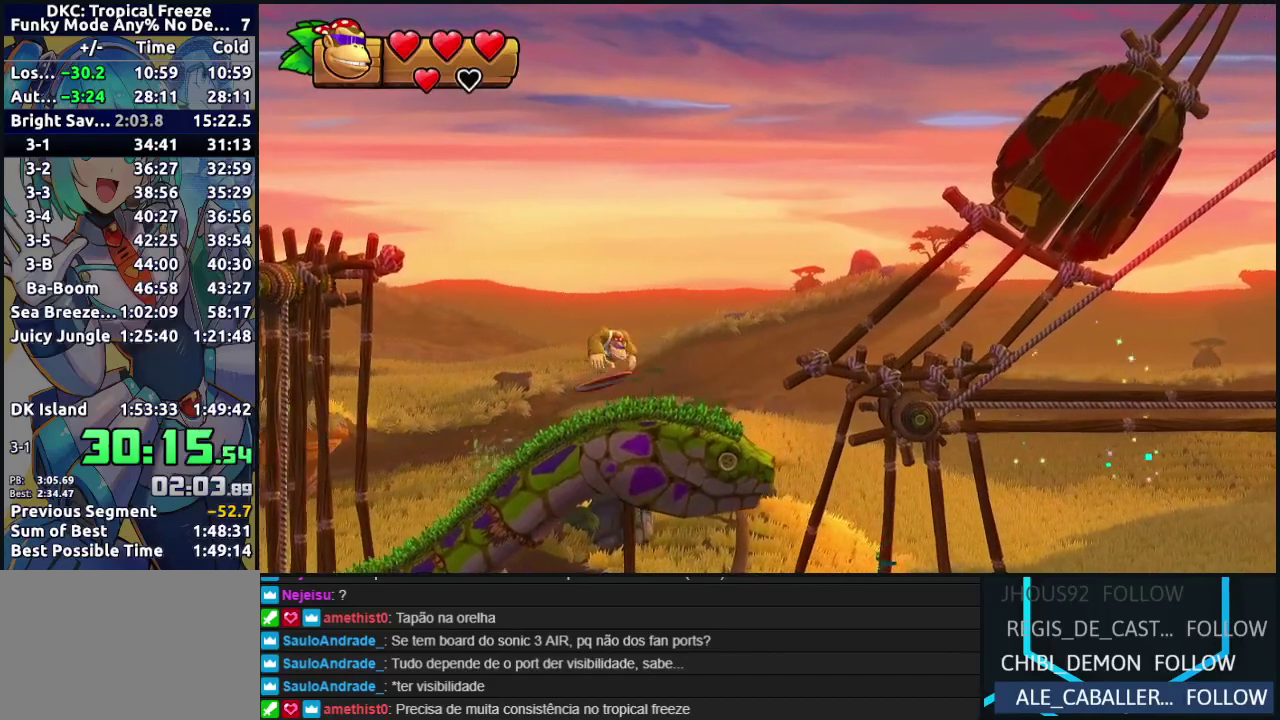
{"buttons": [], "left_stick": "center", "events": [[100, "DPAD_LEFT", "down"], [167, "DPAD_LEFT", "up"]]}
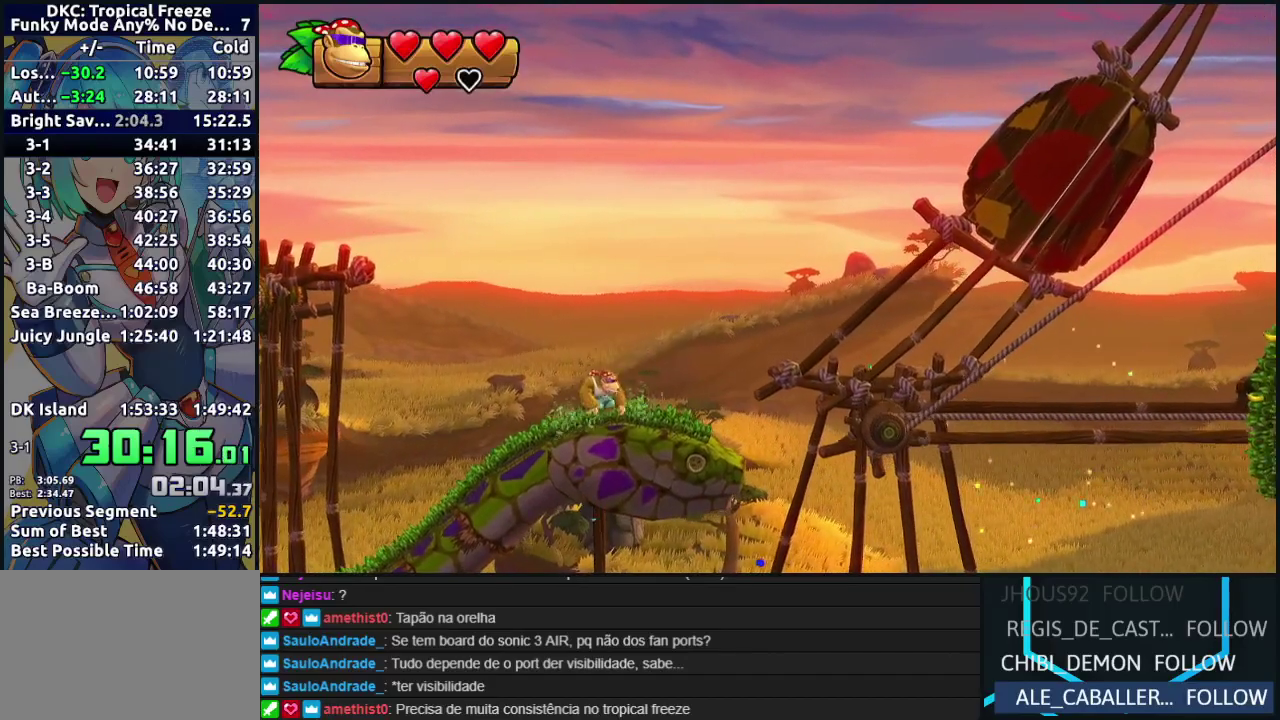
{"buttons": ["DPAD_RIGHT"], "left_stick": "center", "events": [[400, "DPAD_RIGHT", "down"]]}
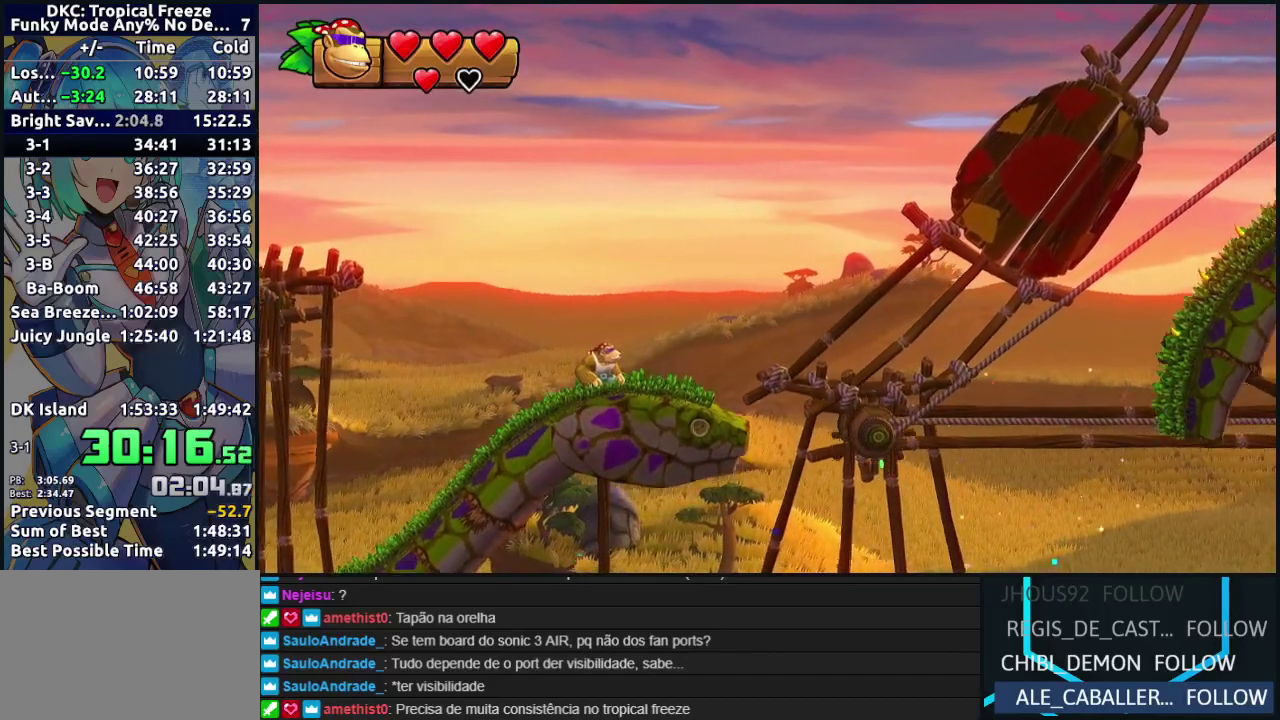
{"buttons": ["B", "DPAD_RIGHT"], "left_stick": "center", "events": [[133, "Y", "down"], [200, "Y", "up"], [283, "B", "down"]]}
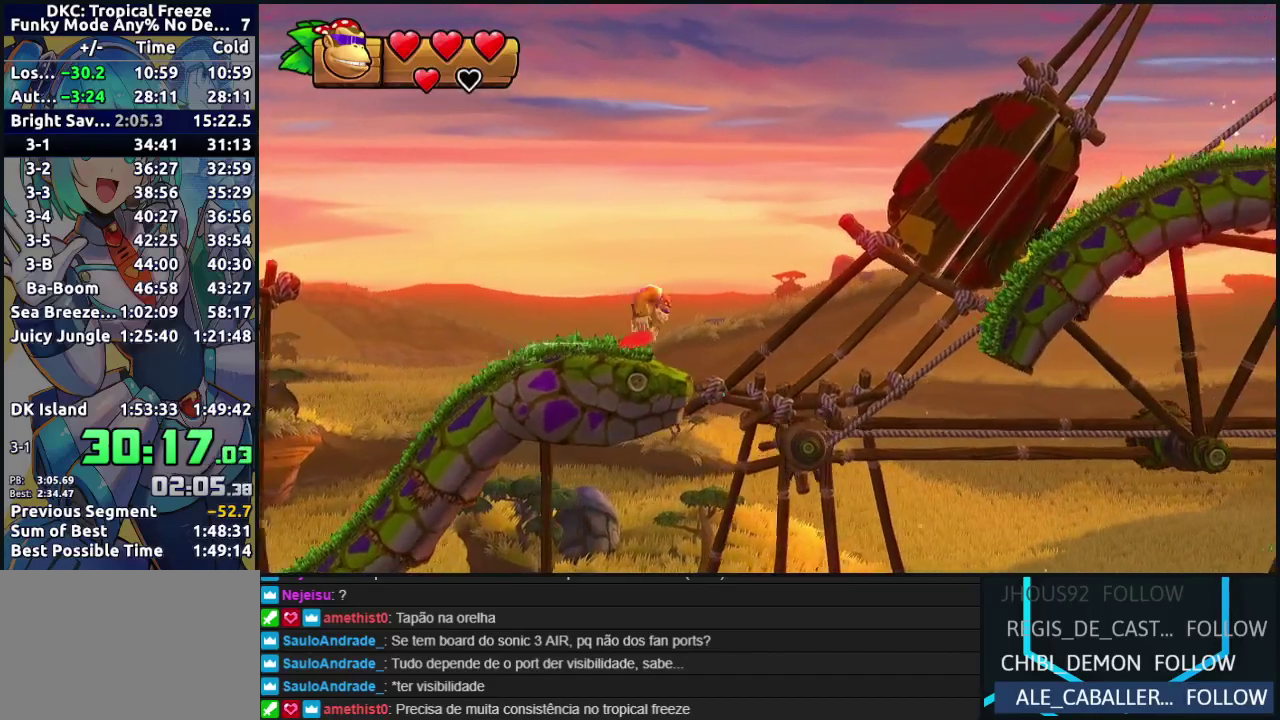
{"buttons": ["B", "DPAD_RIGHT"], "left_stick": "center", "events": [[267, "B", "up"], [350, "B", "down"]]}
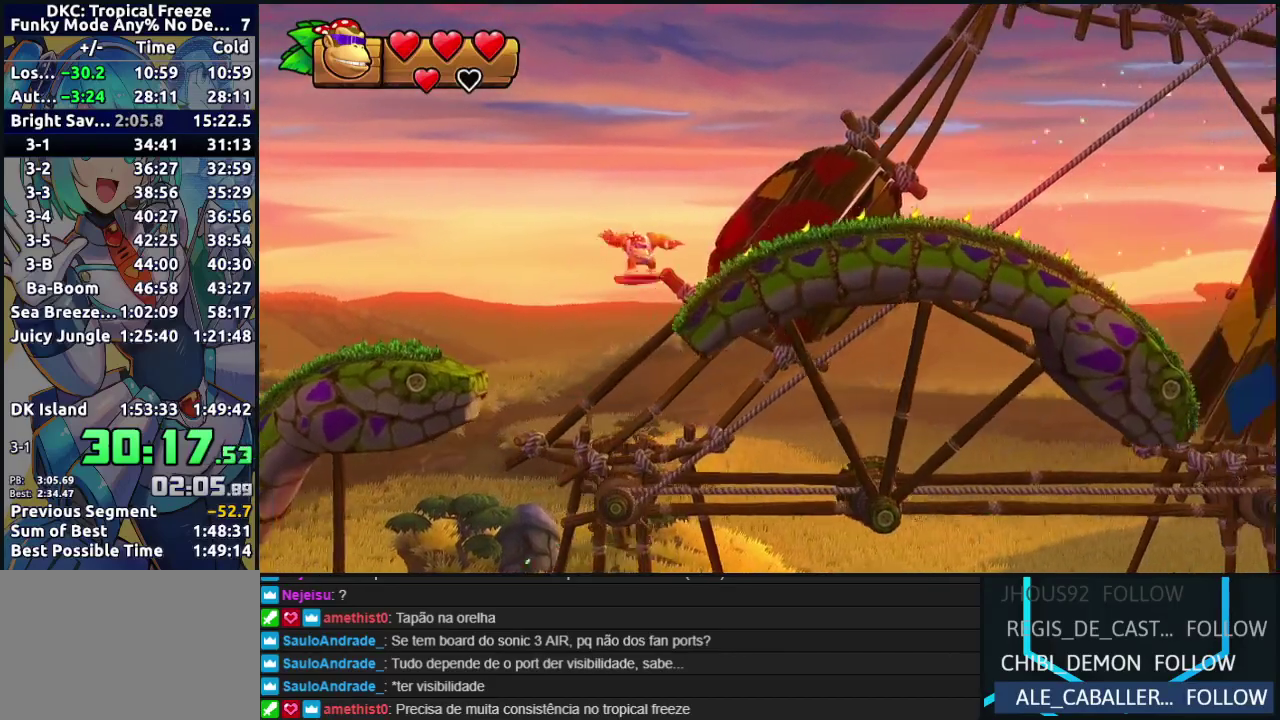
{"buttons": ["DPAD_LEFT"], "left_stick": "center", "events": [[100, "B", "up"], [283, "DPAD_RIGHT", "up"], [367, "DPAD_LEFT", "down"]]}
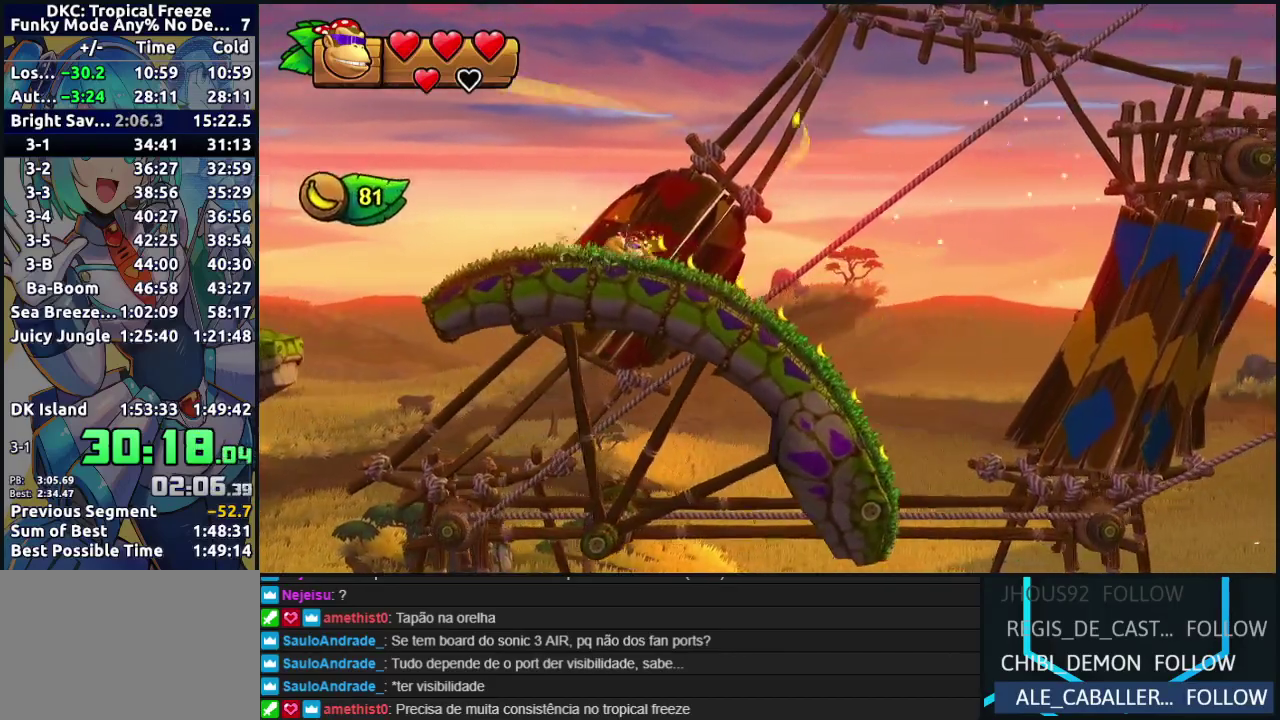
{"buttons": [], "left_stick": "center", "events": [[50, "B", "down"], [167, "B", "up"], [200, "DPAD_LEFT", "up"], [383, "DPAD_RIGHT", "down"], [500, "DPAD_RIGHT", "up"]]}
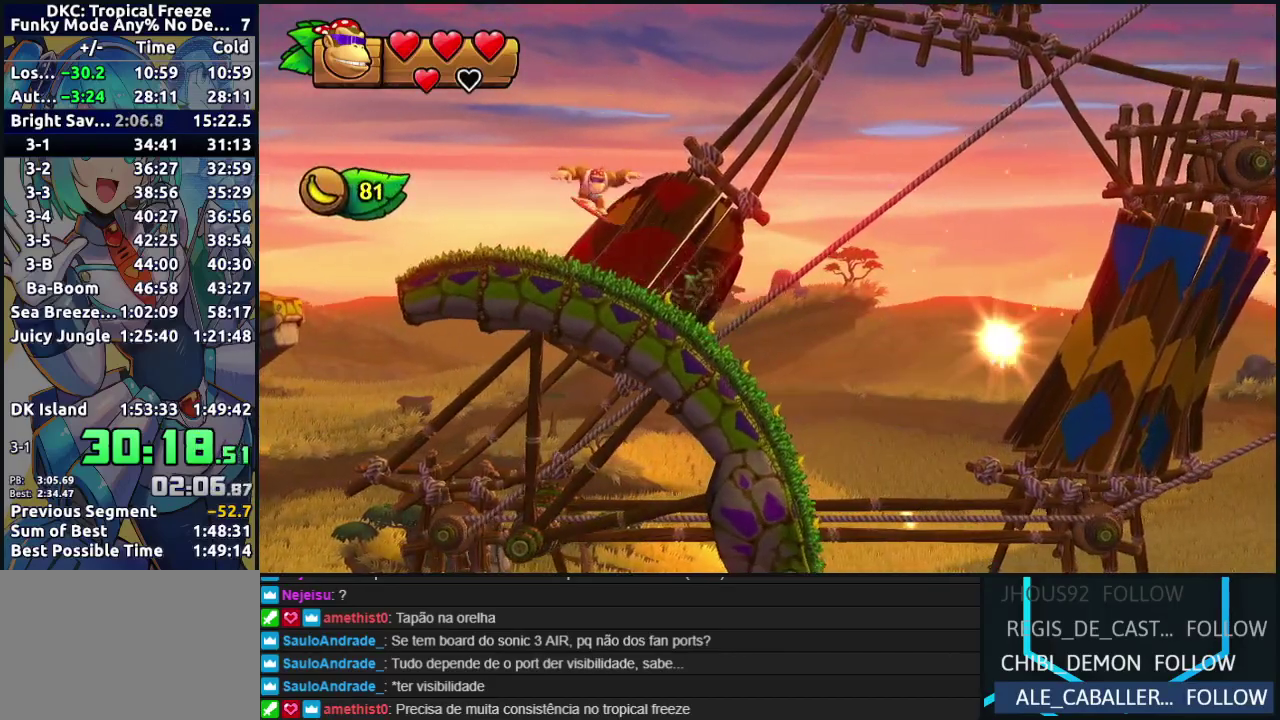
{"buttons": ["R2"], "left_stick": "center", "events": [[200, "DPAD_LEFT", "down"], [300, "DPAD_LEFT", "up"], [317, "R2", "down"]]}
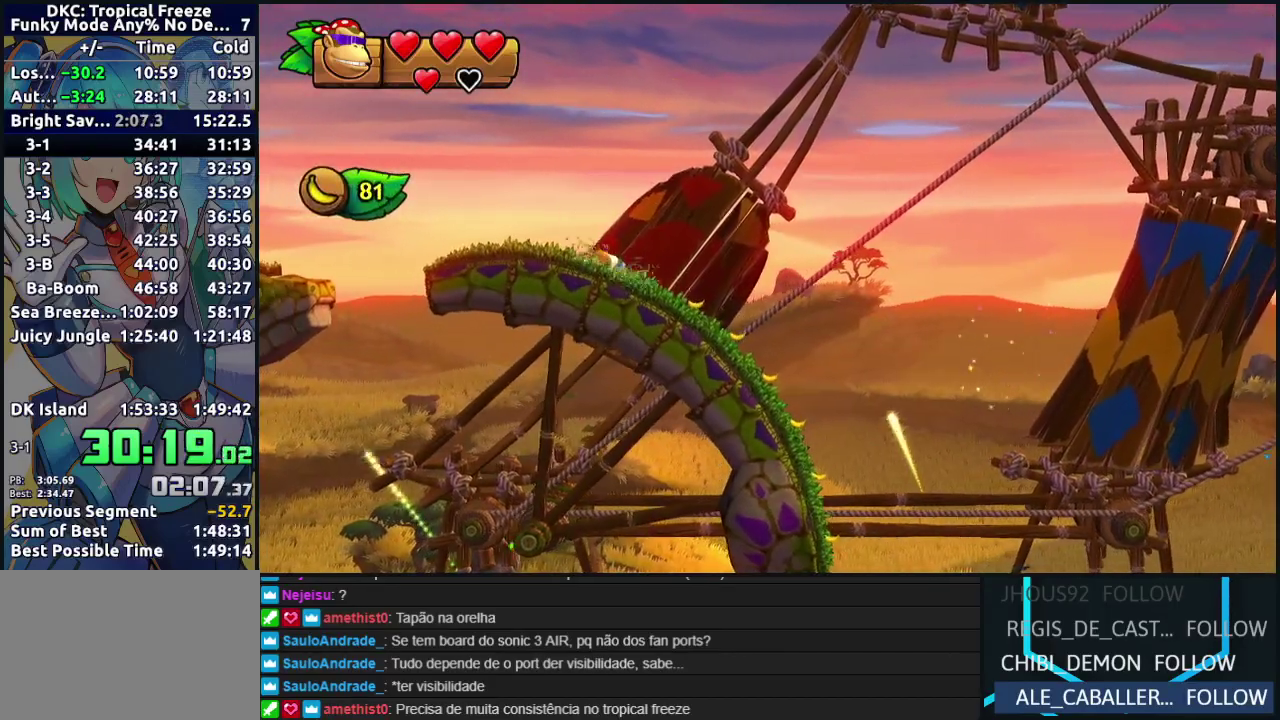
{"buttons": ["R2", "DPAD_RIGHT"], "left_stick": "center", "events": [[433, "DPAD_RIGHT", "down"]]}
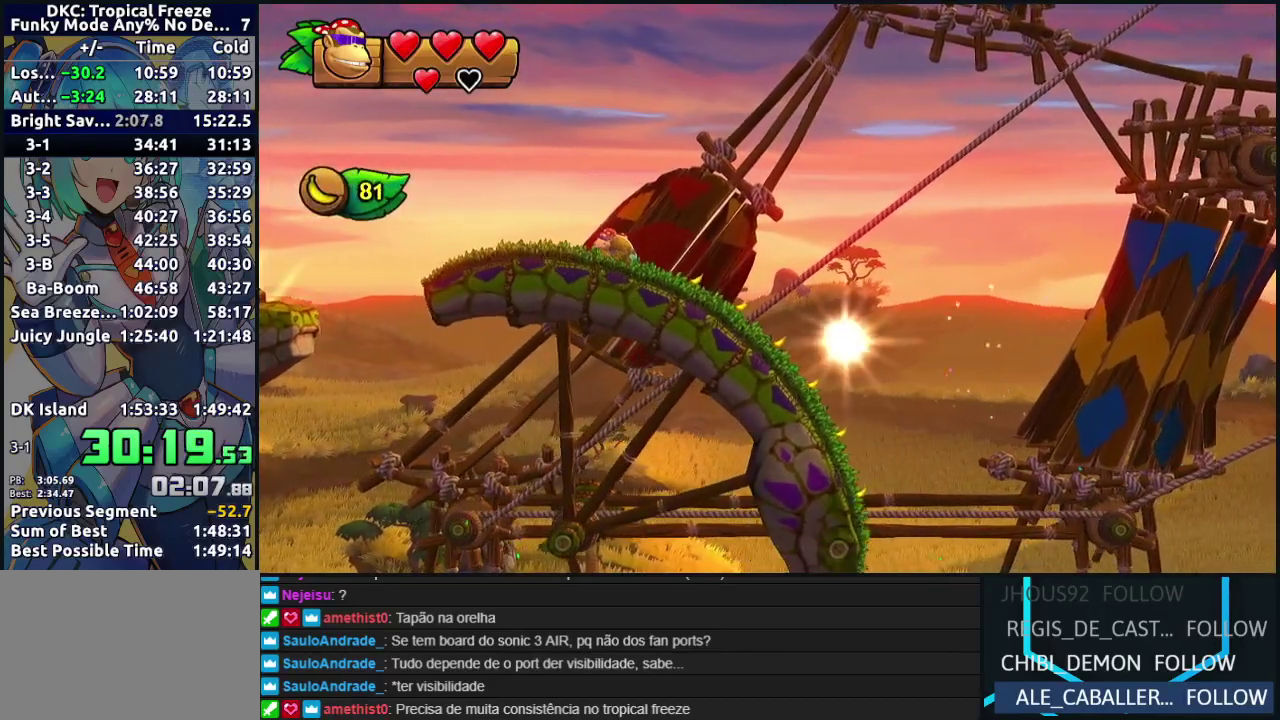
{"buttons": ["R2"], "left_stick": "center", "events": [[67, "DPAD_RIGHT", "up"]]}
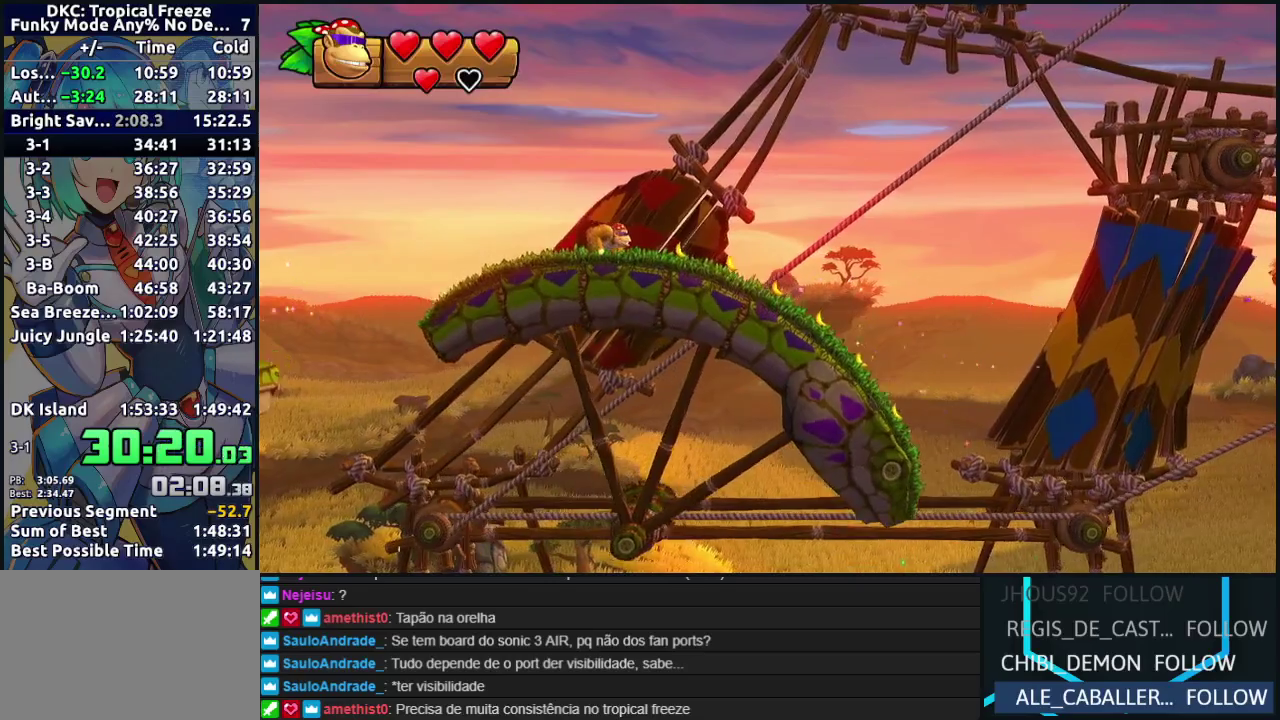
{"buttons": ["R2", "DPAD_RIGHT"], "left_stick": "center", "events": [[50, "DPAD_RIGHT", "down"]]}
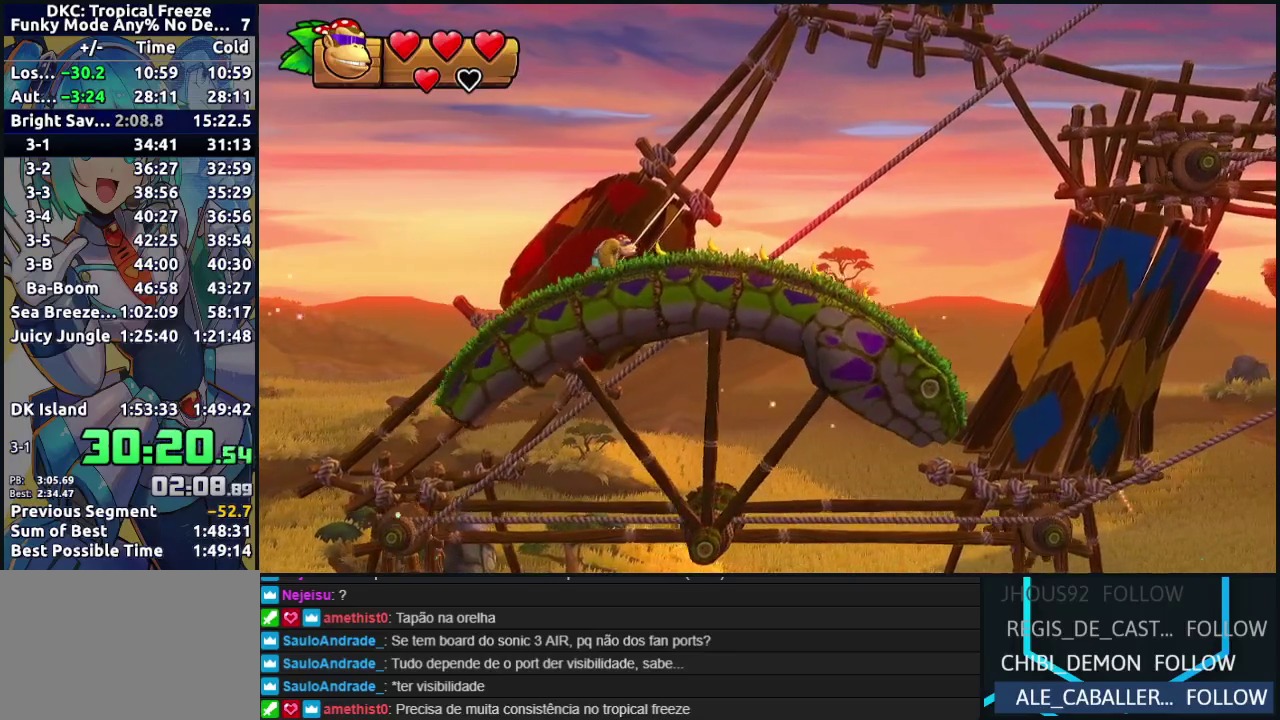
{"buttons": ["Y", "DPAD_RIGHT"], "left_stick": "center", "events": [[333, "R2", "up"], [467, "Y", "down"]]}
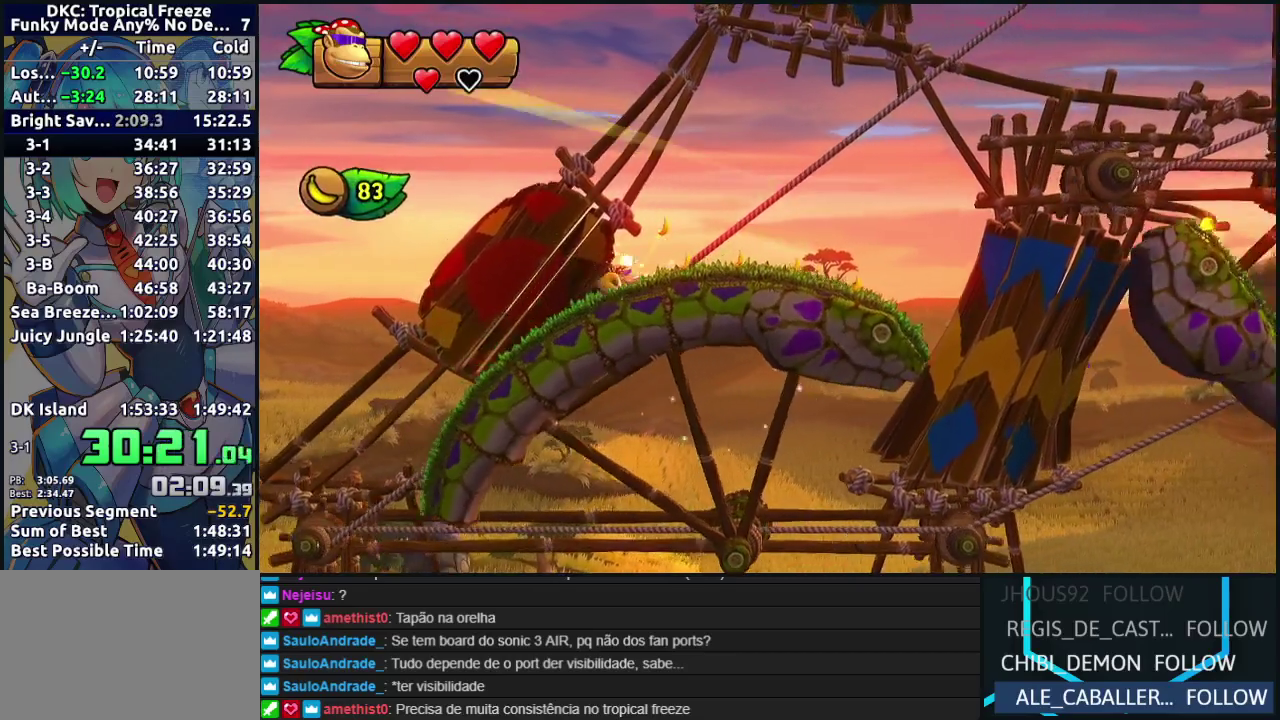
{"buttons": ["B", "DPAD_RIGHT"], "left_stick": "center", "events": [[33, "Y", "up"], [117, "Y", "down"], [200, "Y", "up"], [417, "B", "down"]]}
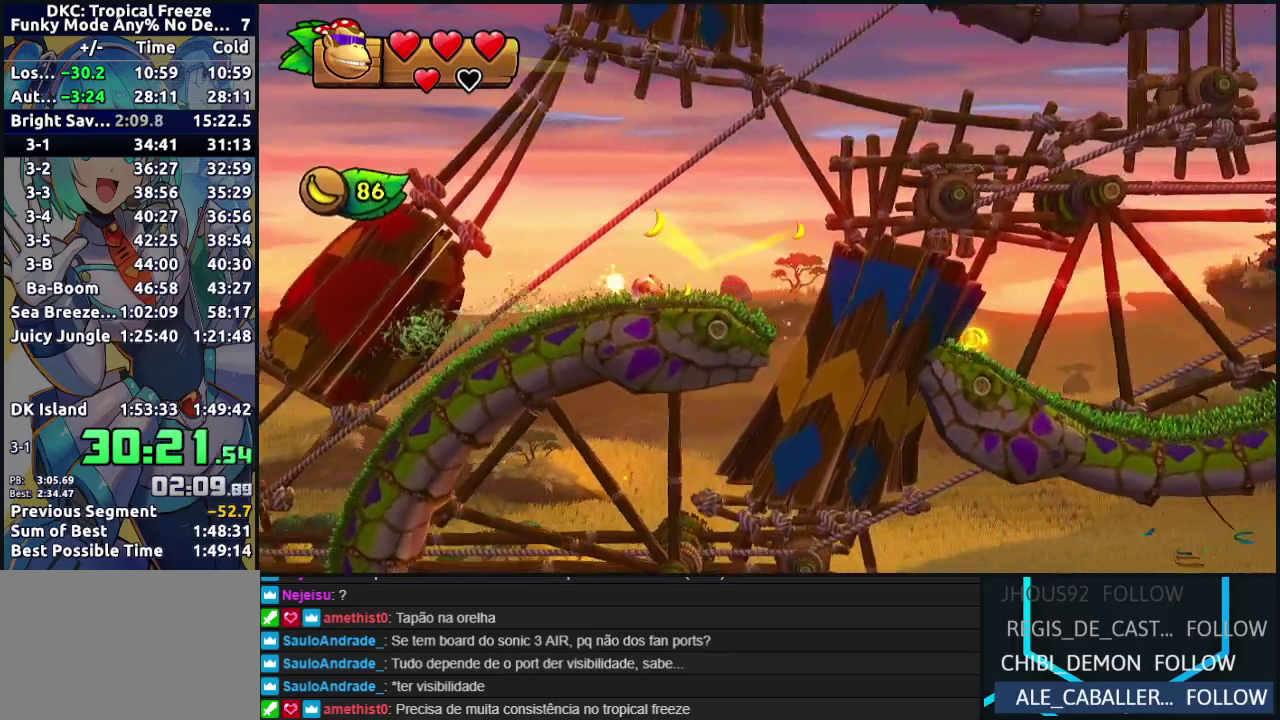
{"buttons": ["DPAD_RIGHT"], "left_stick": "center", "events": [[383, "B", "up"]]}
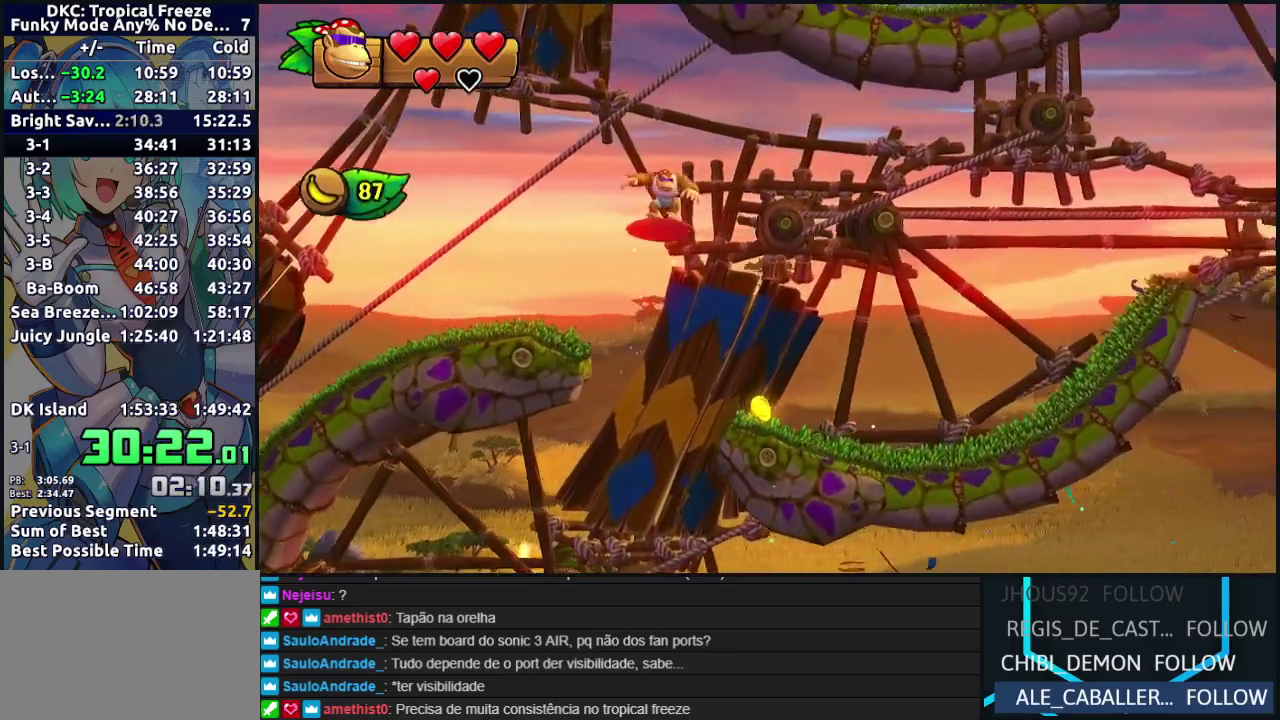
{"buttons": ["R2", "DPAD_LEFT"], "left_stick": "center", "events": [[167, "DPAD_RIGHT", "up"], [217, "DPAD_LEFT", "down"], [467, "R2", "down"]]}
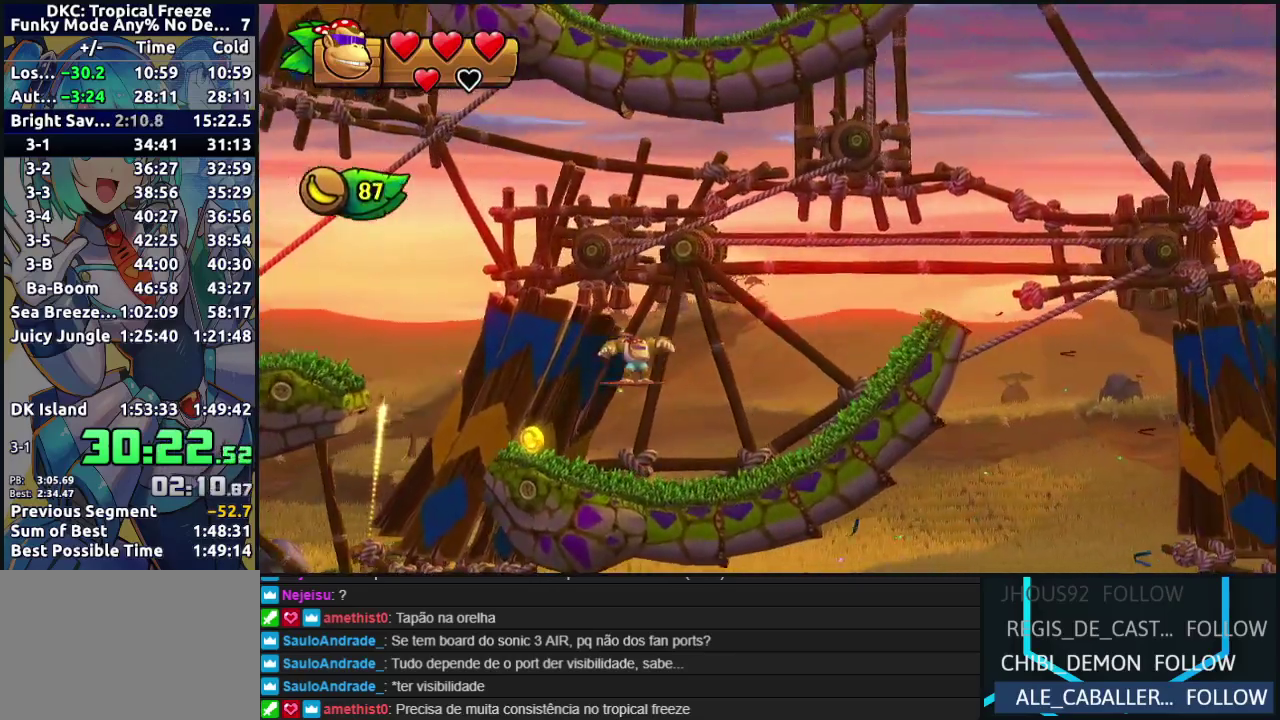
{"buttons": ["R2", "DPAD_LEFT"], "left_stick": "center", "events": []}
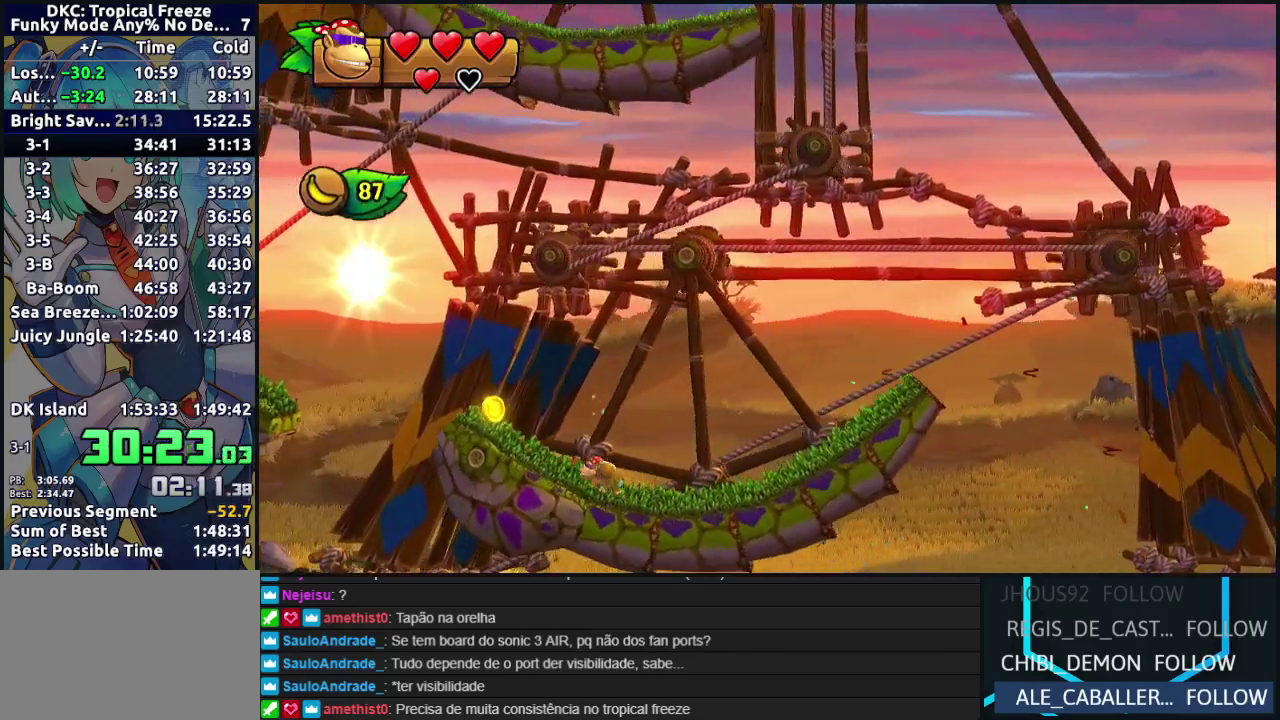
{"buttons": ["R2"], "left_stick": "center", "events": [[17, "DPAD_UP", "down"], [200, "DPAD_LEFT", "up"], [217, "DPAD_UP", "up"]]}
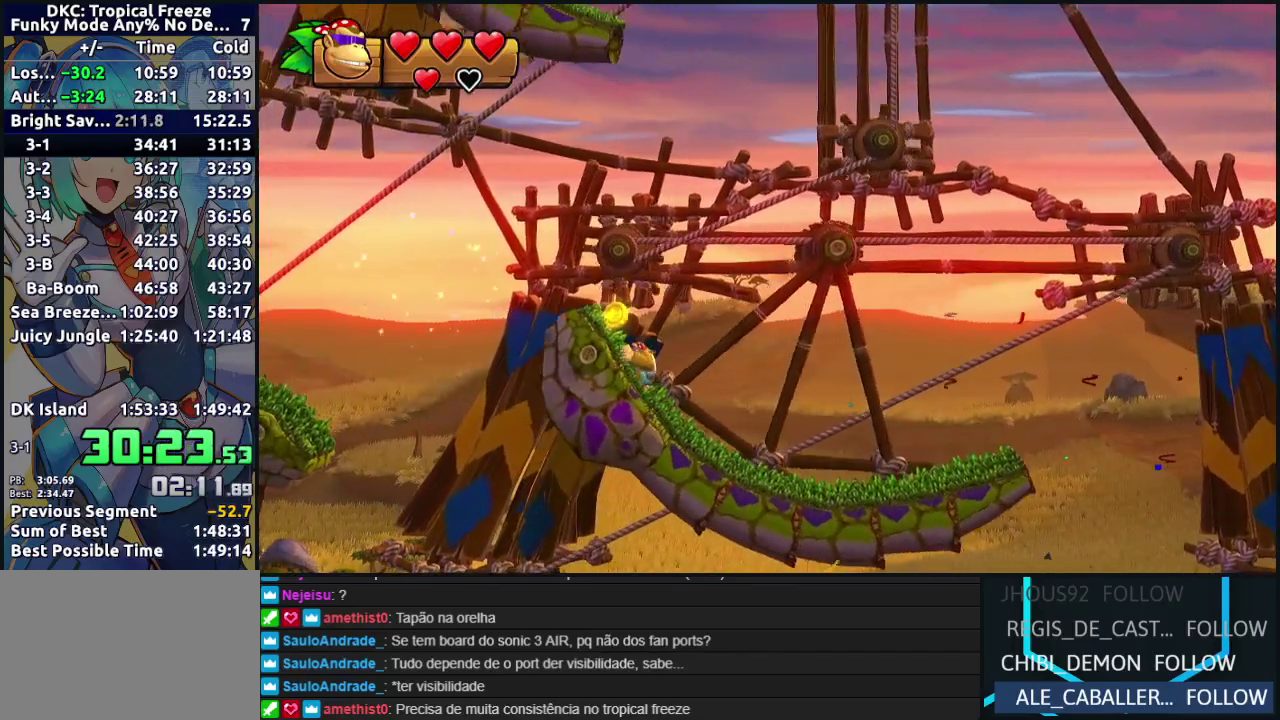
{"buttons": ["R2"], "left_stick": "center", "events": []}
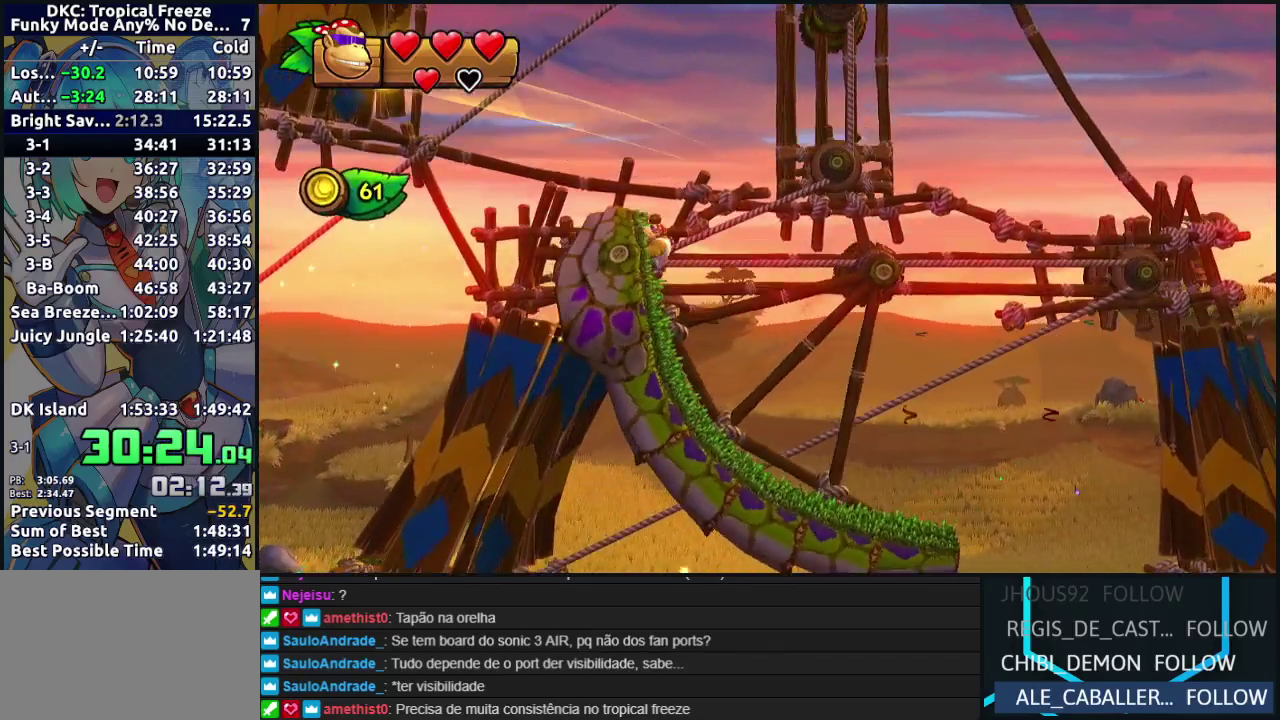
{"buttons": ["R2"], "left_stick": "center", "events": []}
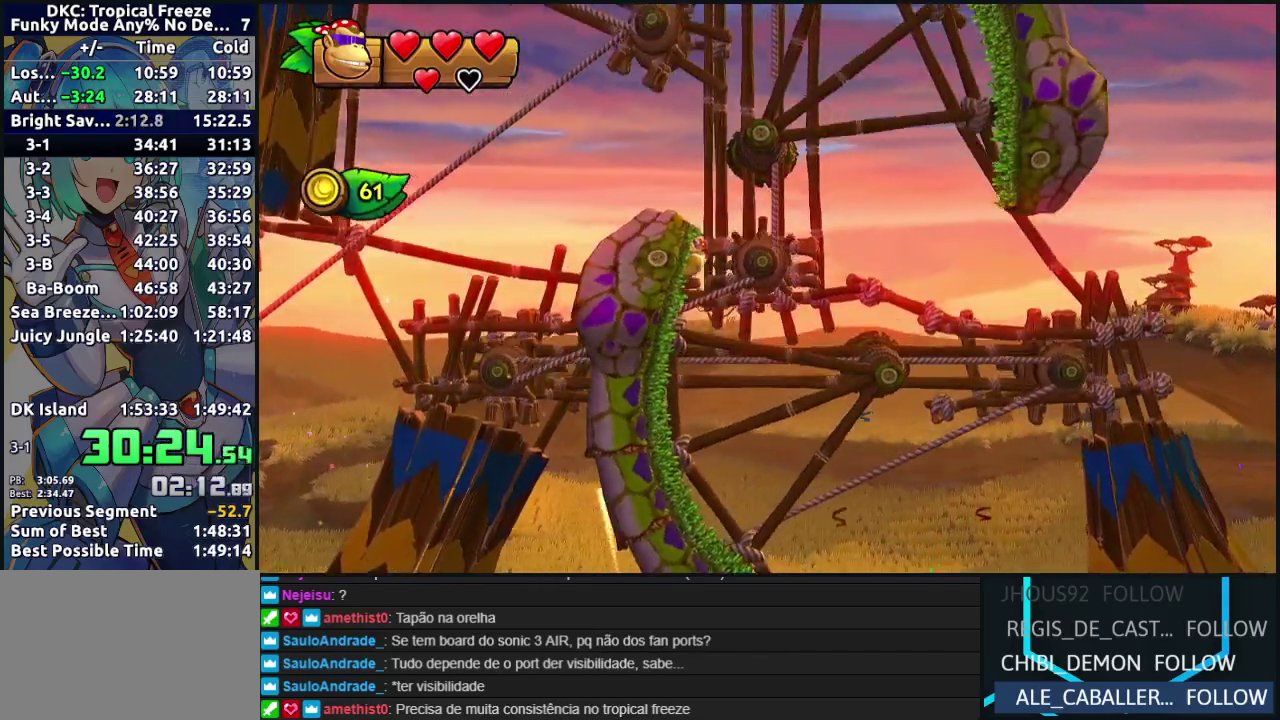
{"buttons": ["B", "R2", "DPAD_RIGHT"], "left_stick": "center", "events": [[433, "DPAD_RIGHT", "down"], [450, "B", "down"]]}
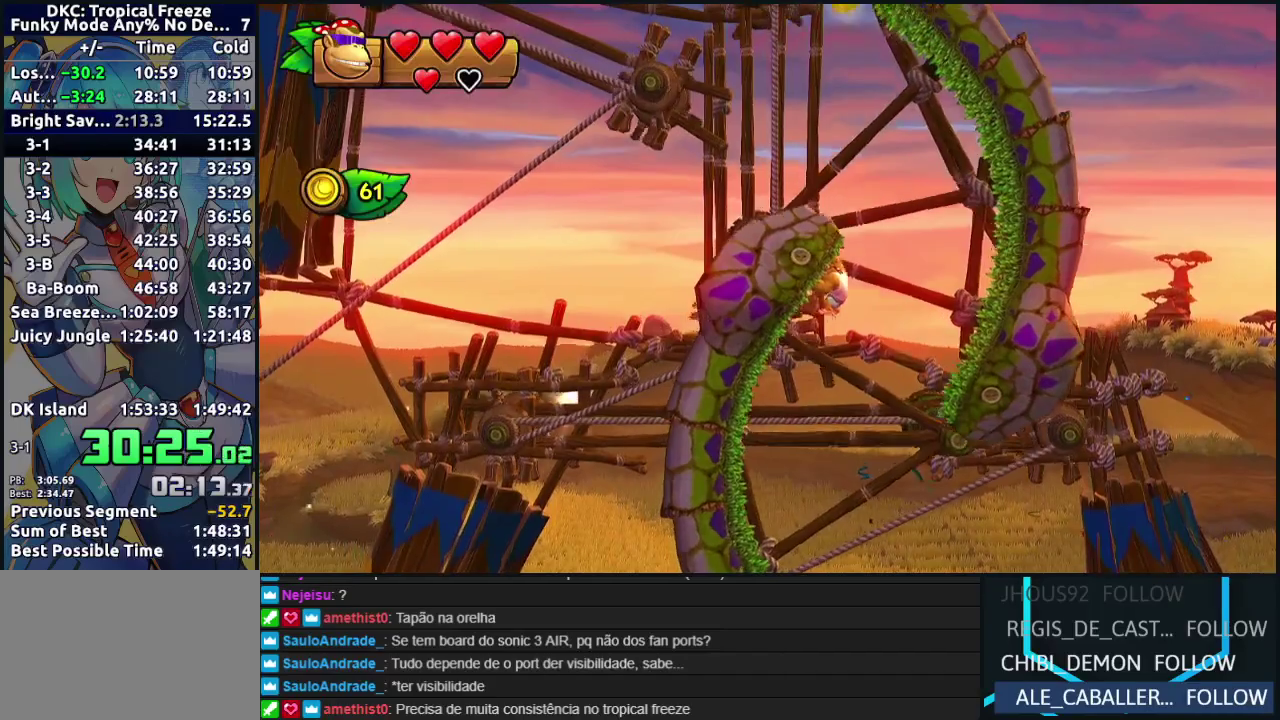
{"buttons": ["R2", "DPAD_RIGHT"], "left_stick": "center", "events": [[83, "B", "up"]]}
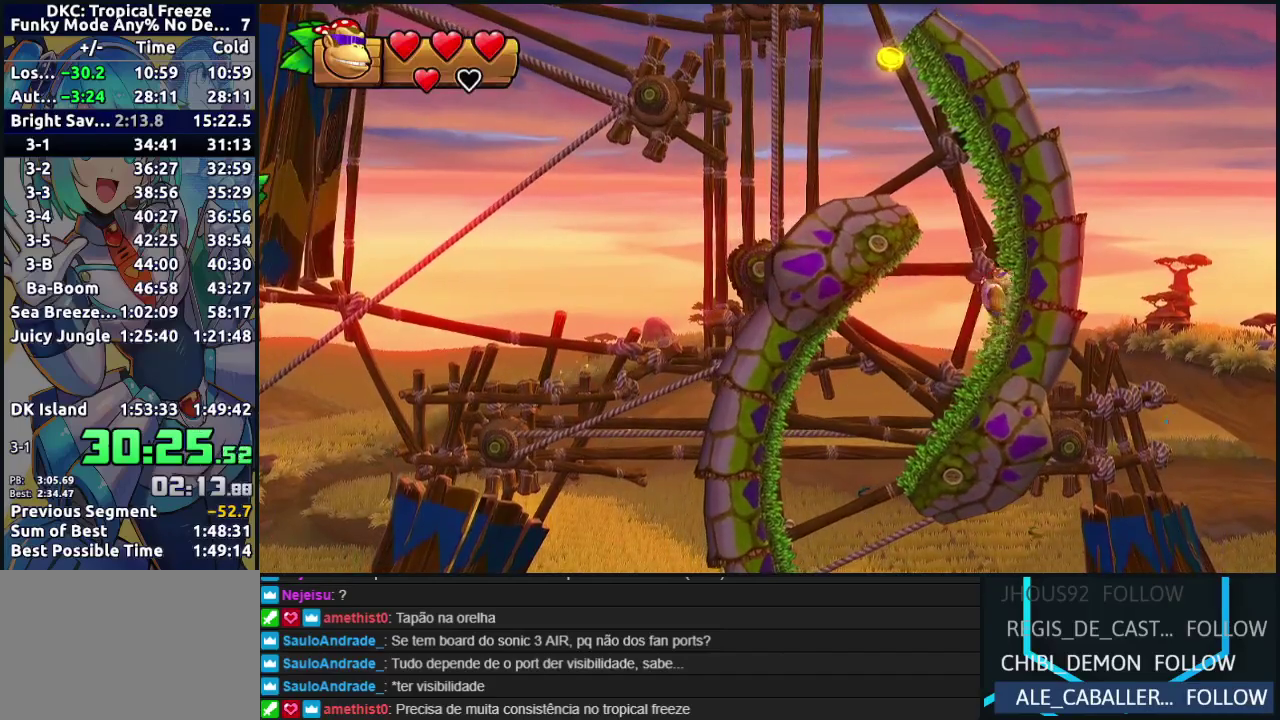
{"buttons": ["R2"], "left_stick": "center", "events": [[33, "DPAD_RIGHT", "up"]]}
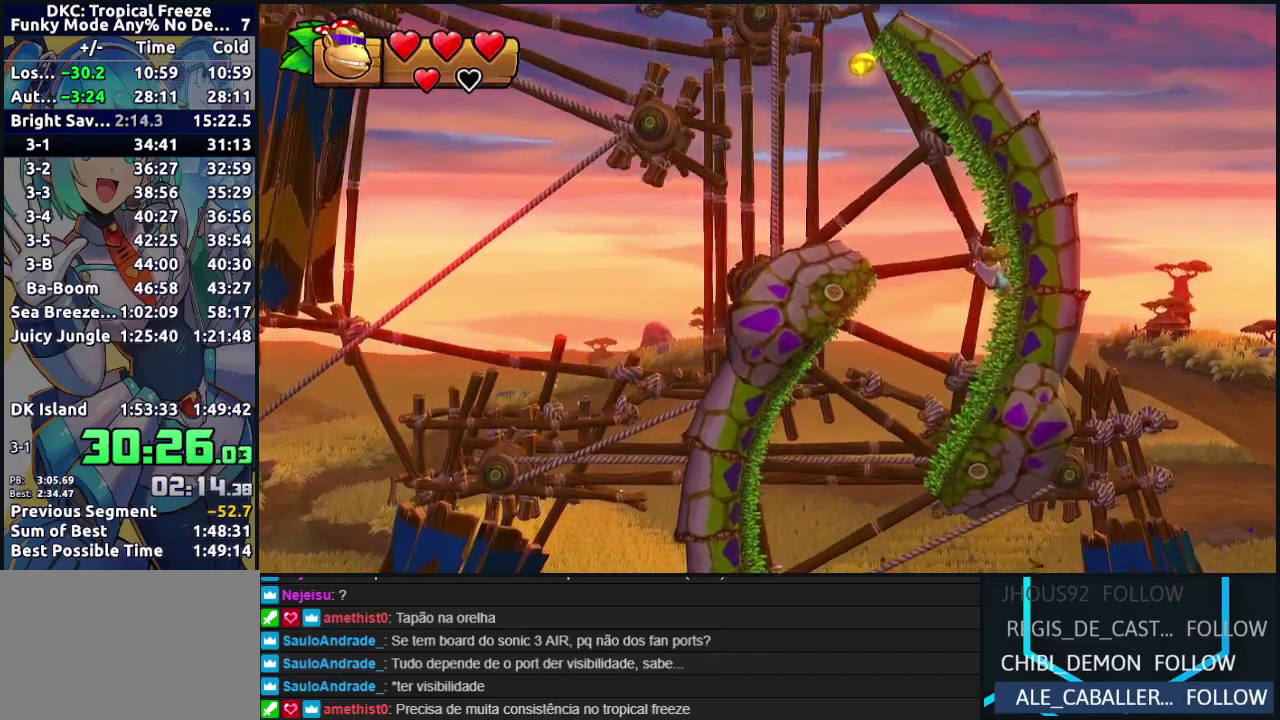
{"buttons": ["R2"], "left_stick": "center", "events": [[67, "DPAD_UP", "down"], [167, "DPAD_UP", "up"]]}
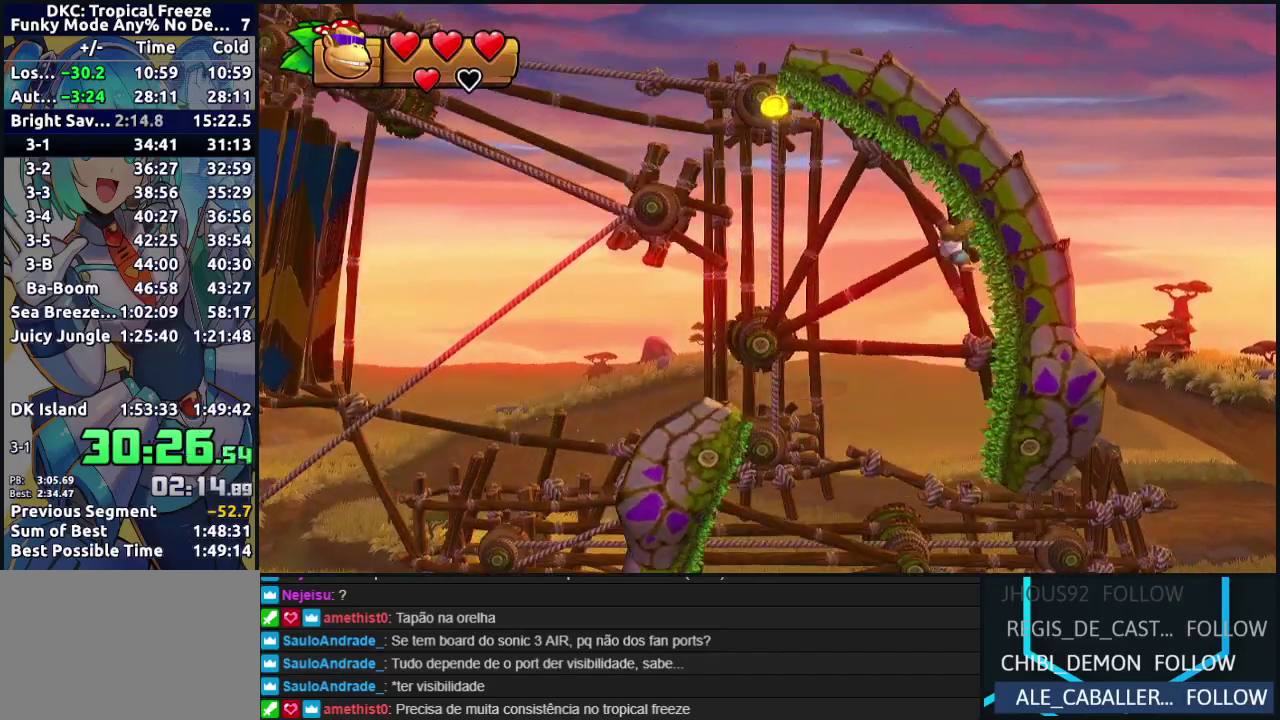
{"buttons": ["R2"], "left_stick": "center", "events": []}
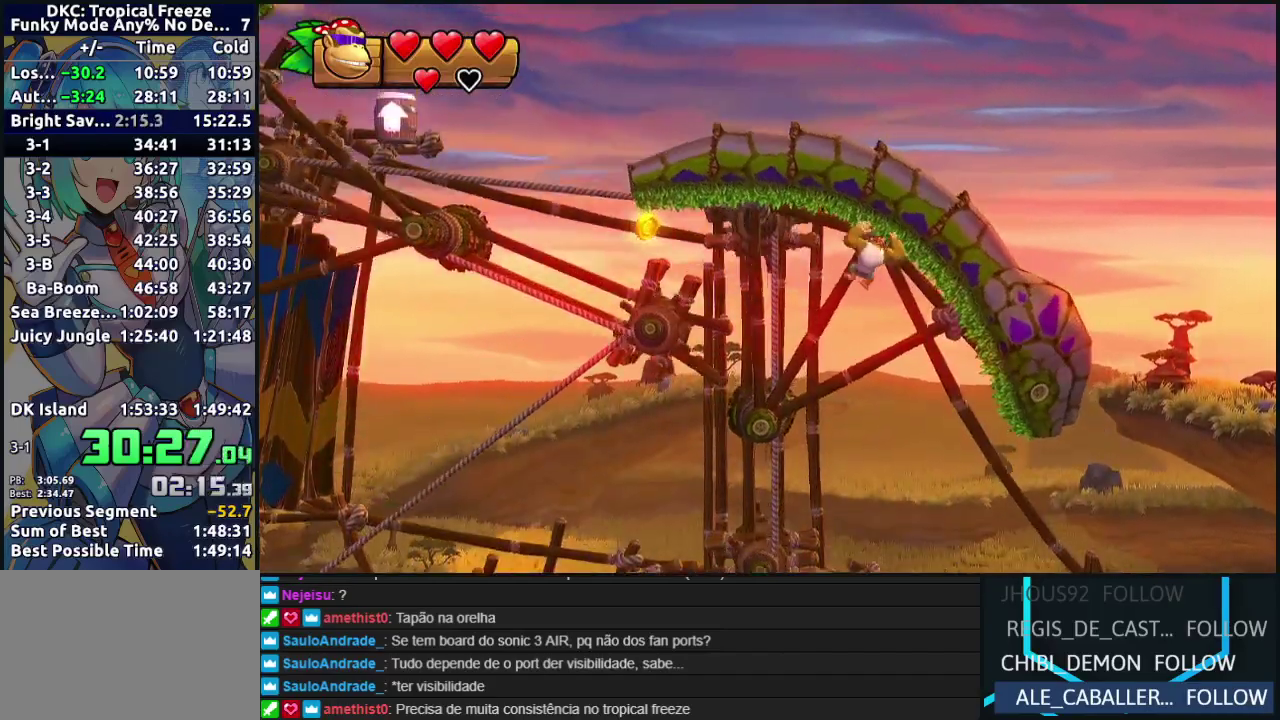
{"buttons": ["R2"], "left_stick": "center", "events": []}
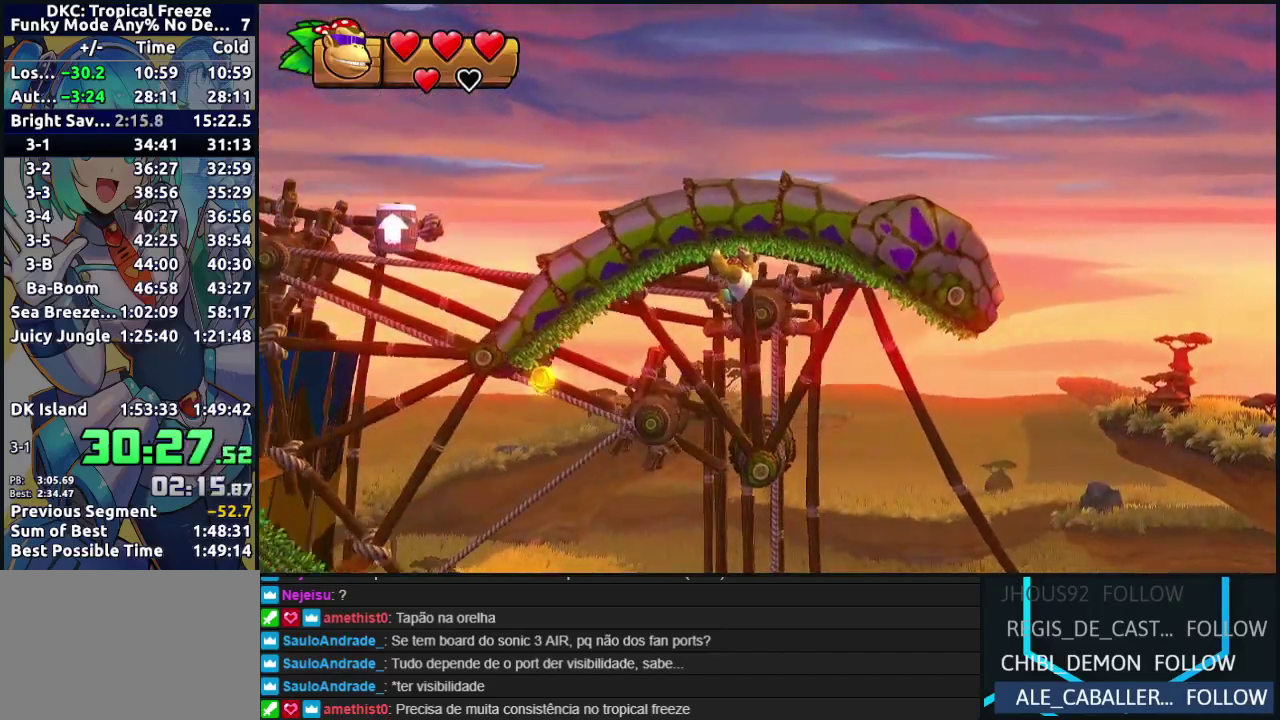
{"buttons": [], "left_stick": "center", "events": [[417, "R2", "up"]]}